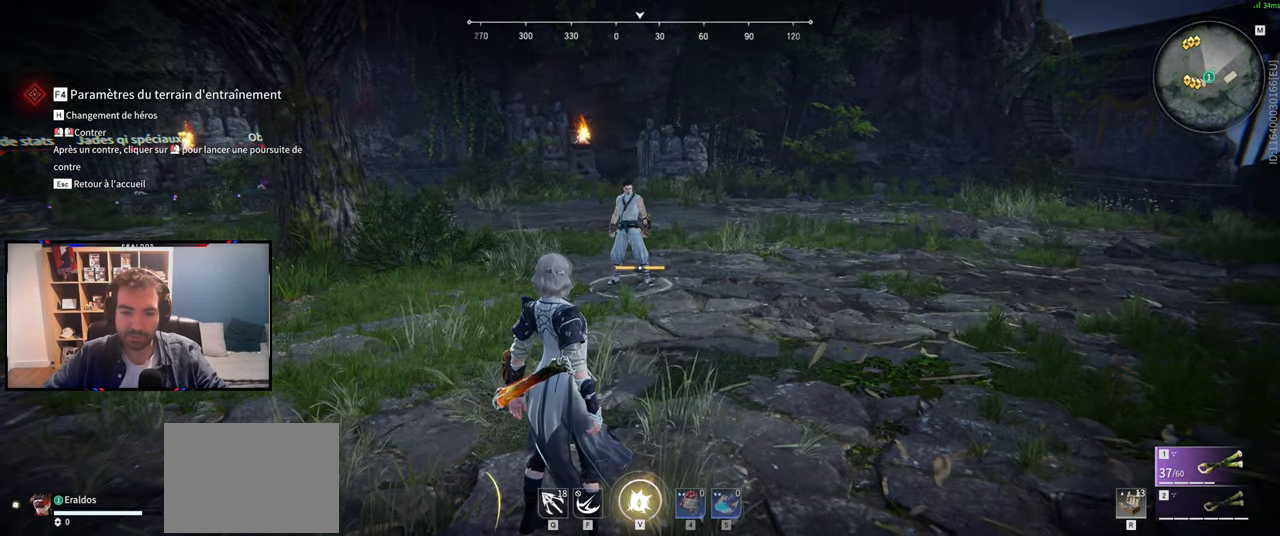
Gameplay with keyboard and mouse; each line is a JSON object with the keys and mouse buttons held at the frame after it. "events" lists presses ("down") and releases ("up") of "1", "2", "3", "a", "c", "ctrl", "d", "e", "f", "q", "s", "shift", "space", "v", "z", "mouse_left", "mouse_wheel", "mouse_right", "mouse_mb4" and "mouse_mb5" between this image and that frame as [ms after this image, input, new state], when the widget could be followed in between. "mouse_left", "mouse_wheel", "mouse_right", "mouse_mb4", "mouse_mb5" = the "left", "wheel", "right", "mb4", "mb5" buttons of the "mouse" list. No other keys are recorded. "wheel" means that the mouse wheel is clicked or scrolled. Mouse movement is not recorded.
{"keys": ["s"], "mouse": [], "events": [[384, "s", "down"]]}
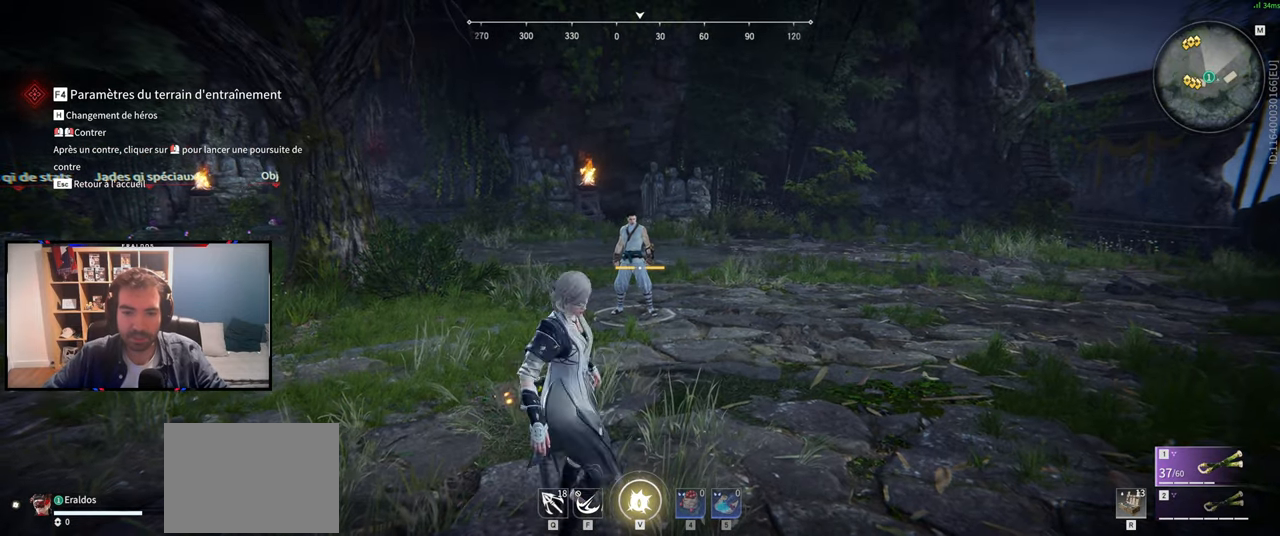
{"keys": [], "mouse": [], "events": [[300, "s", "up"]]}
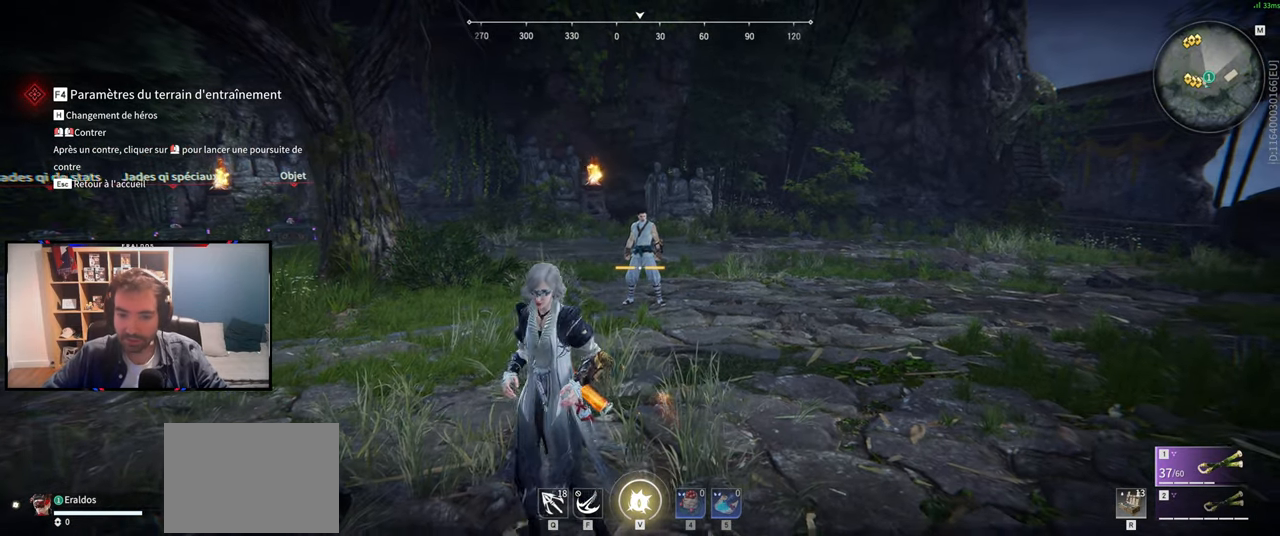
{"keys": [], "mouse": [], "events": [[34, "z", "down"], [184, "z", "up"]]}
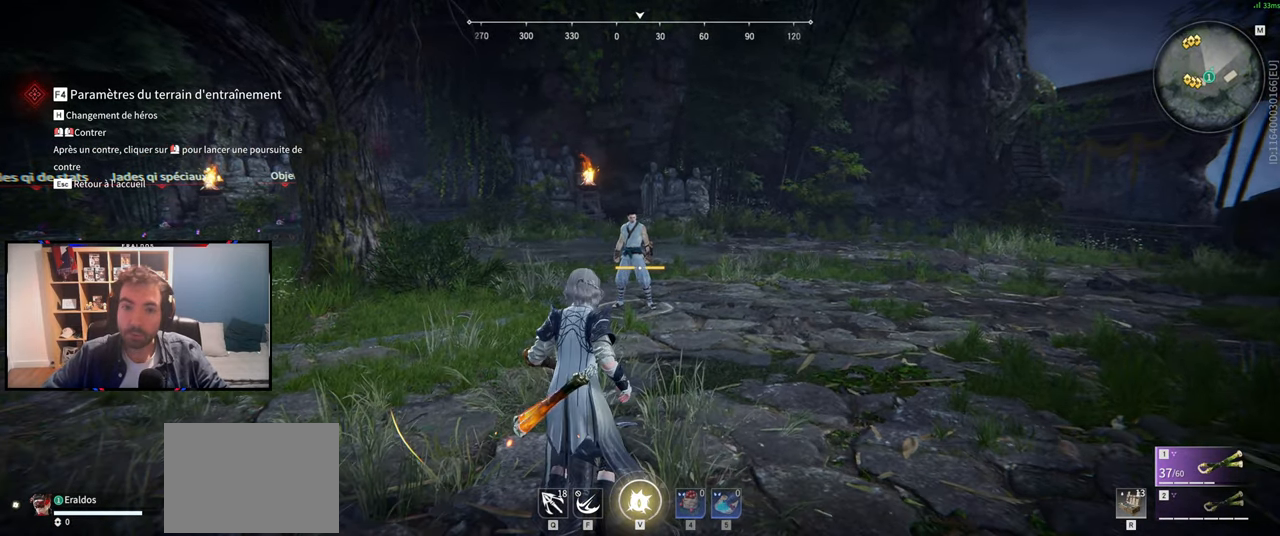
{"keys": [], "mouse": [], "events": []}
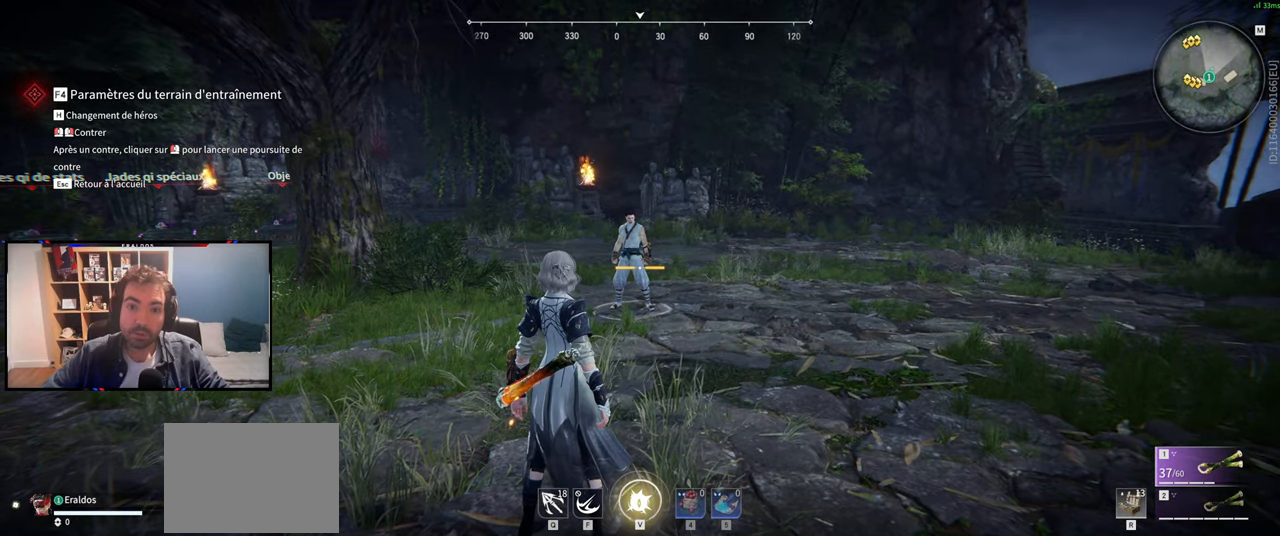
{"keys": [], "mouse": [], "events": []}
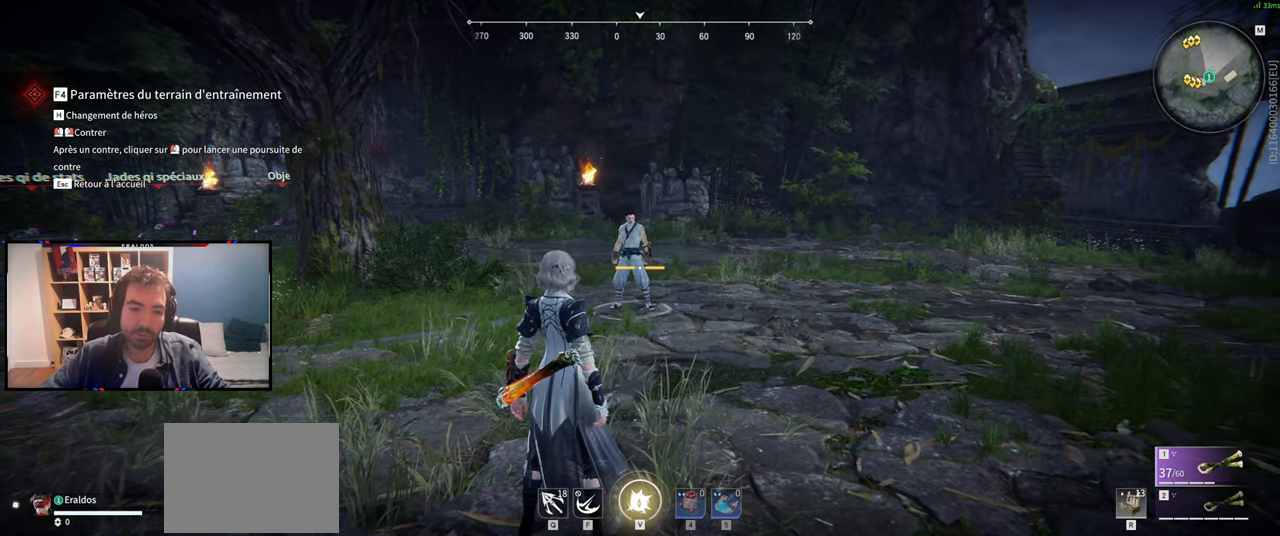
{"keys": [], "mouse": [], "events": []}
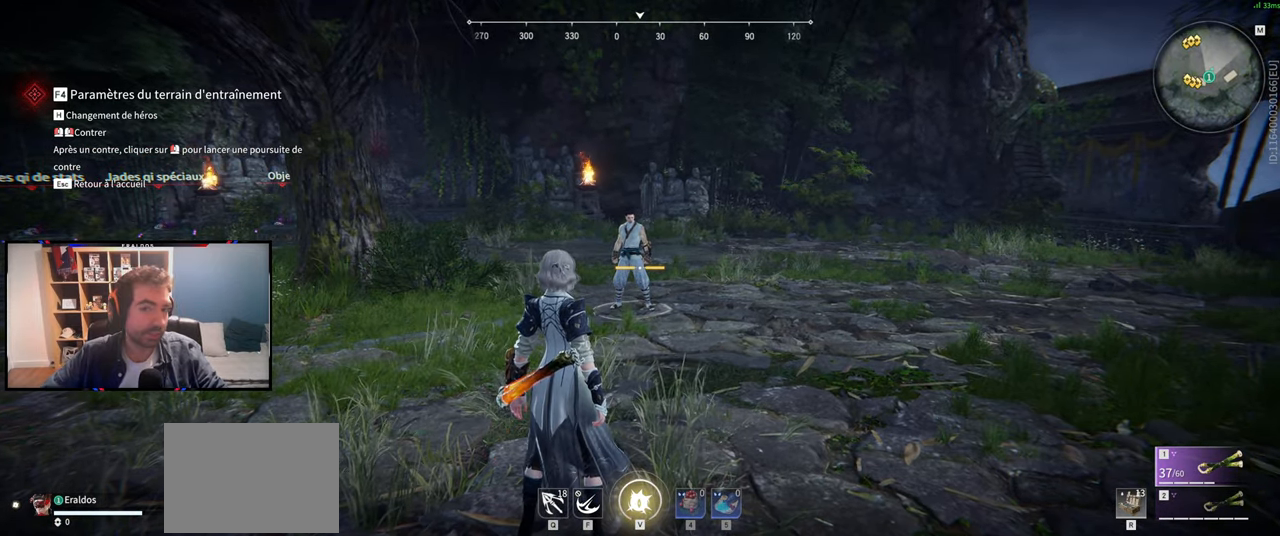
{"keys": [], "mouse": [], "events": []}
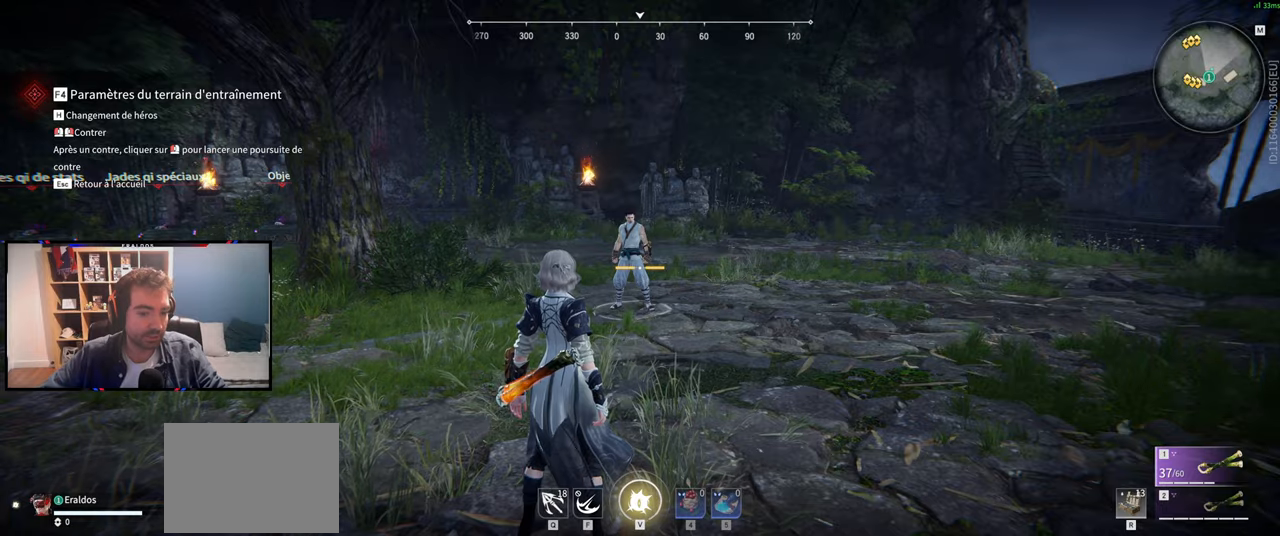
{"keys": [], "mouse": [], "events": []}
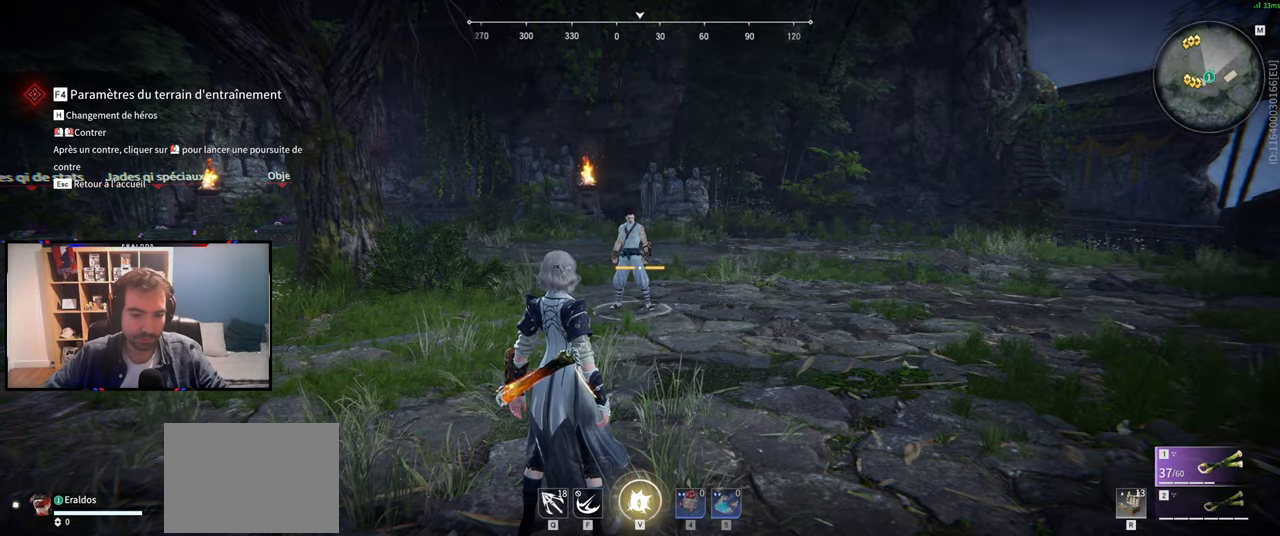
{"keys": [], "mouse": [], "events": [[367, "s", "down"], [500, "s", "up"]]}